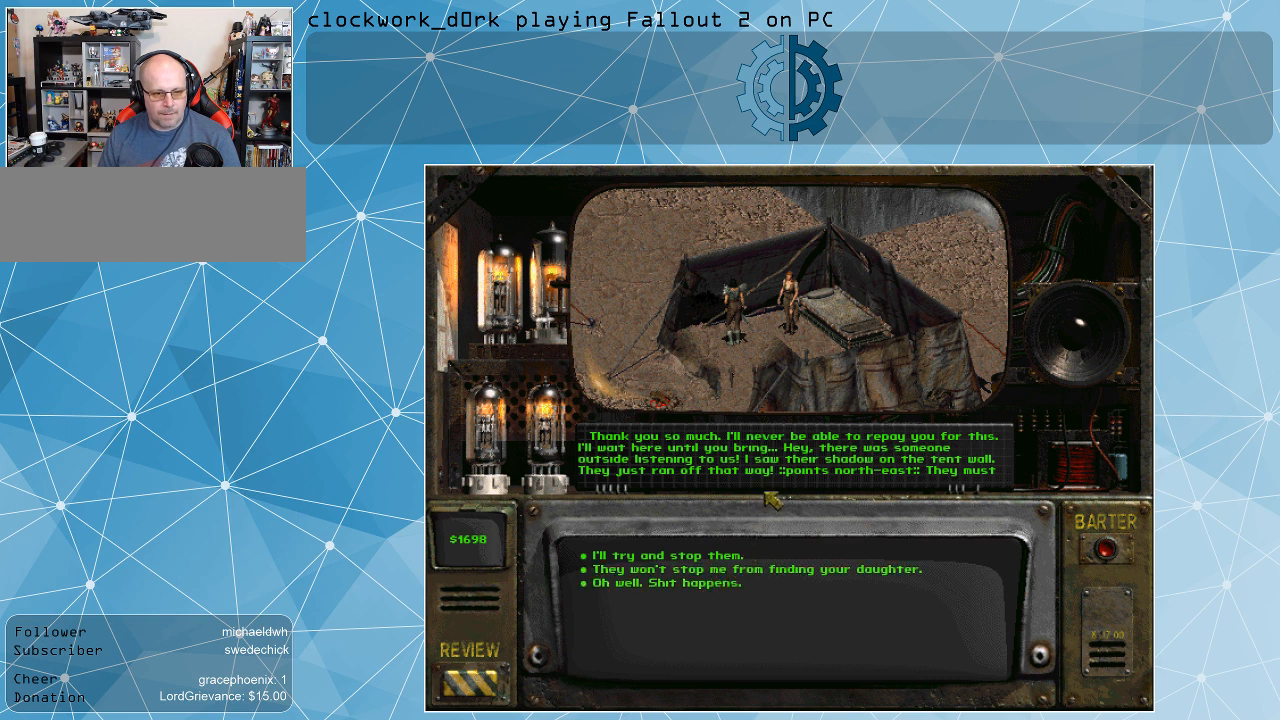
Gameplay with keyboard and mouse; each line is a JSON object with the keys and mouse buttons held at the frame after it. "events" lists presses ("down") and releases ("up") of ".", "/", "0", "1", "2", "3", "4", "5", "6", "7", "8", "9", "a", "alt_l", "alt_r", "b", "backslash", "backspace", "c", "caps_lock", "comma", "ctrl_l", "ctrl_r", "d", "e", "equals", "f", "g", "h", "i", "j", "k", "l", "lbracket", "m", "minus", "n", "o", "p", "q", "quote", "r", "rbracket", "return", "s", "semicolon", "shift_l", "shift_r", "space", "super_l", "super_r", "t", "tab", "tilde", "u", "v", "w", "x", "y", "z", "mouse_left" and "mouse_right" between this image and that frame as [ms after this image, input, new state], when the widget could be followed in between. "mouse_left", "mouse_right" = the "left", "right" buttons of the "mouse" list. No other keys are recorded. Not read: mouse_move.
{"keys": [], "mouse": ["left"], "events": [[467, "mouse_left", "down"]]}
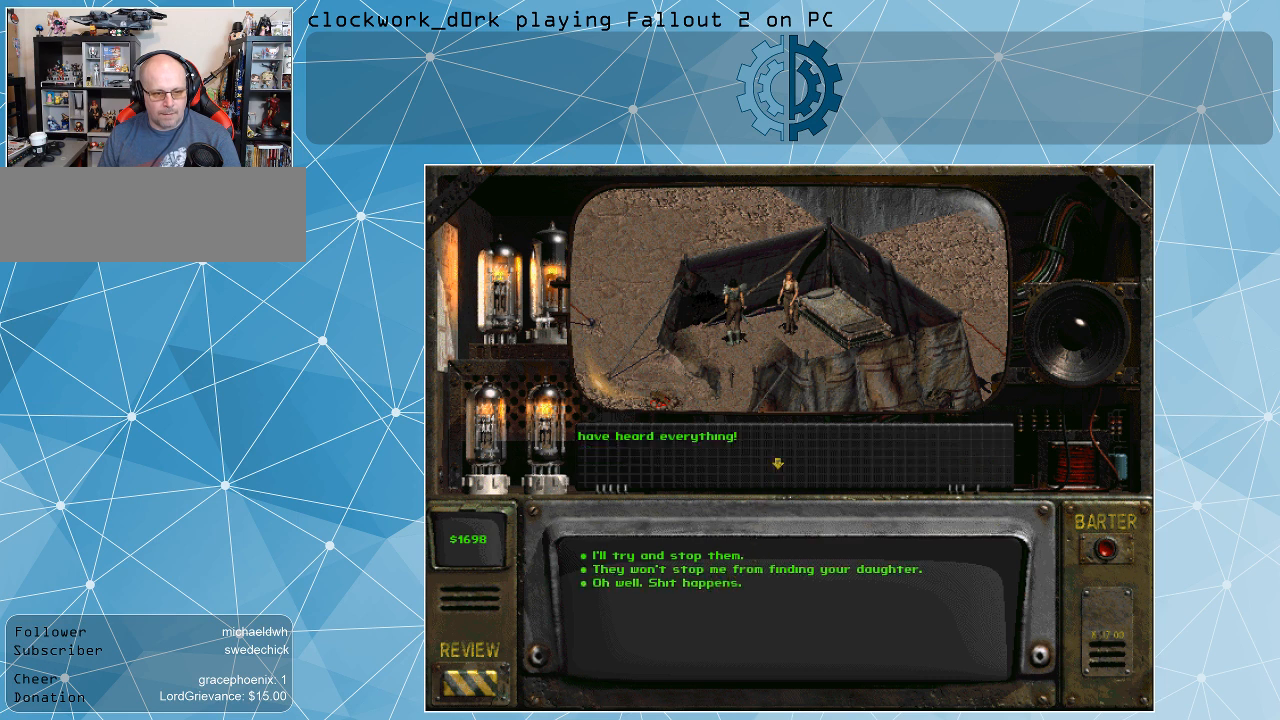
{"keys": [], "mouse": [], "events": [[100, "mouse_left", "up"]]}
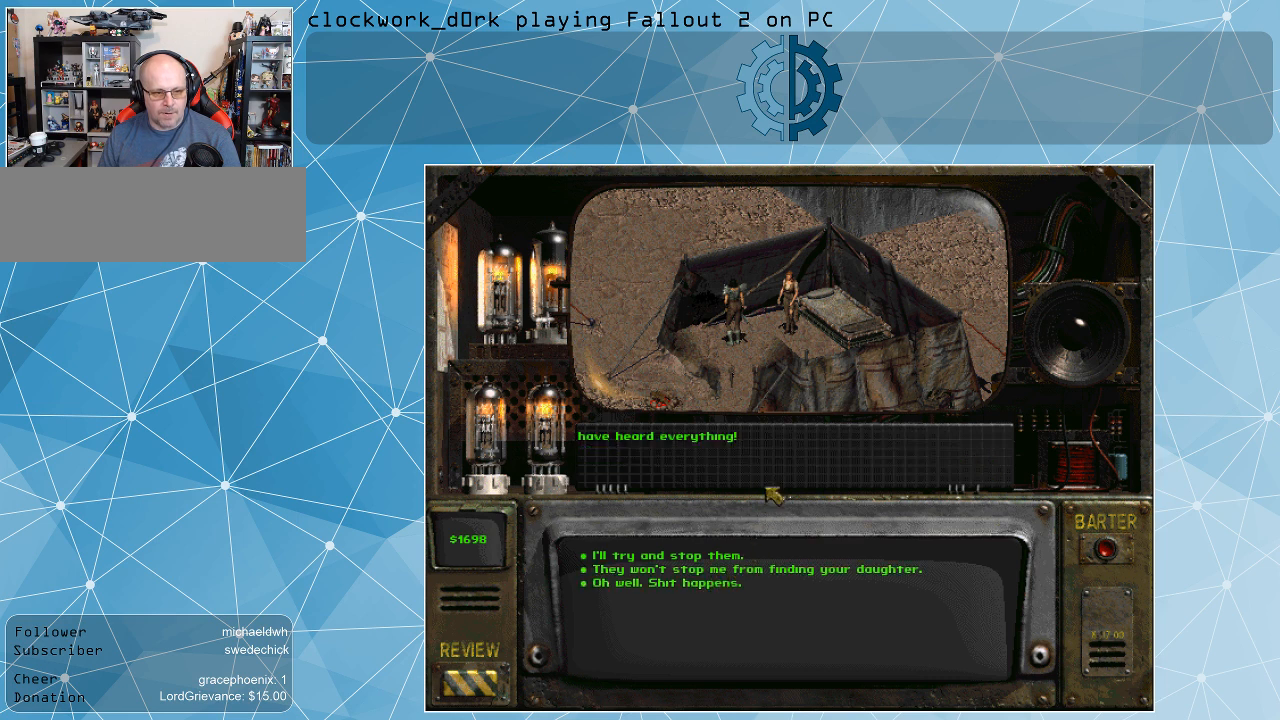
{"keys": [], "mouse": [], "events": []}
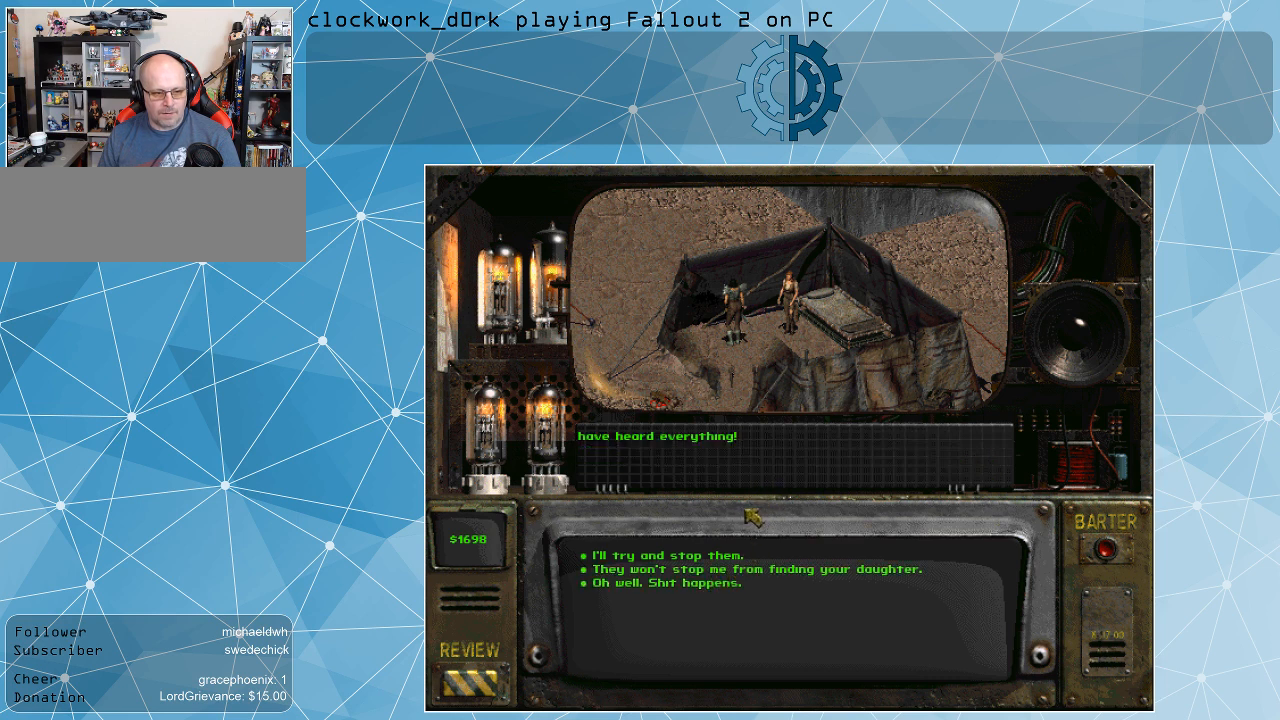
{"keys": [], "mouse": [], "events": []}
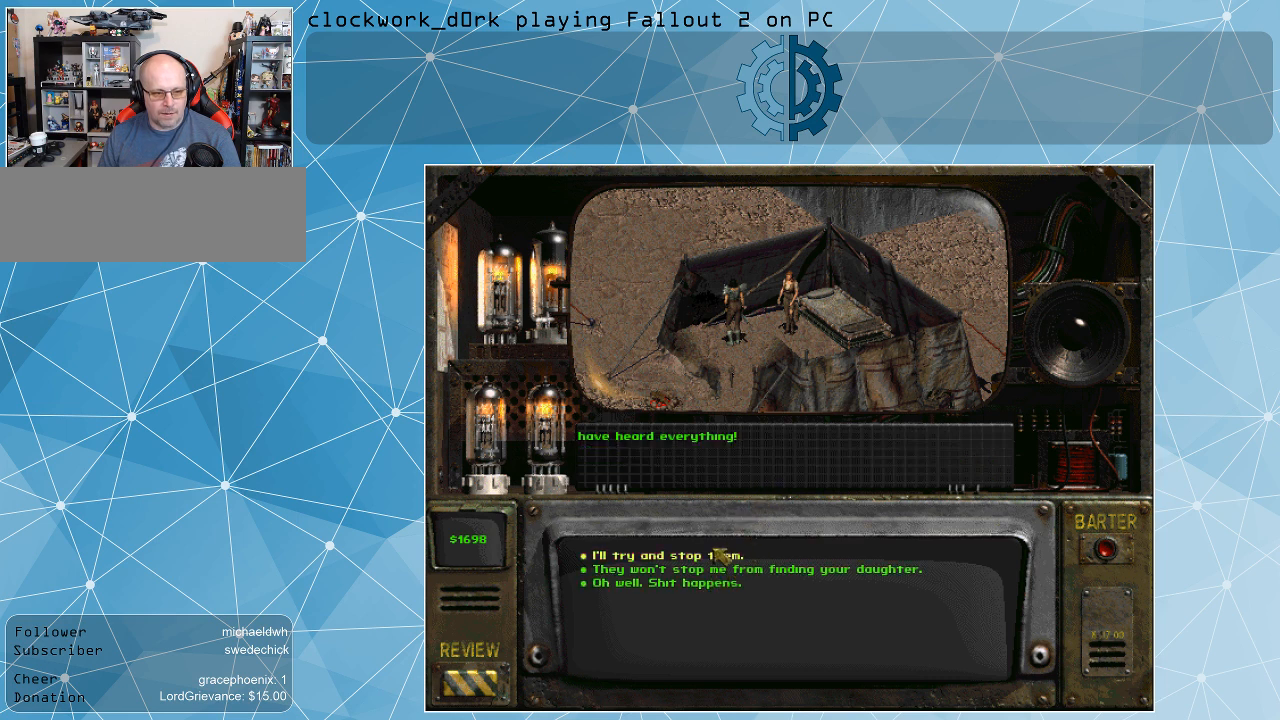
{"keys": [], "mouse": [], "events": []}
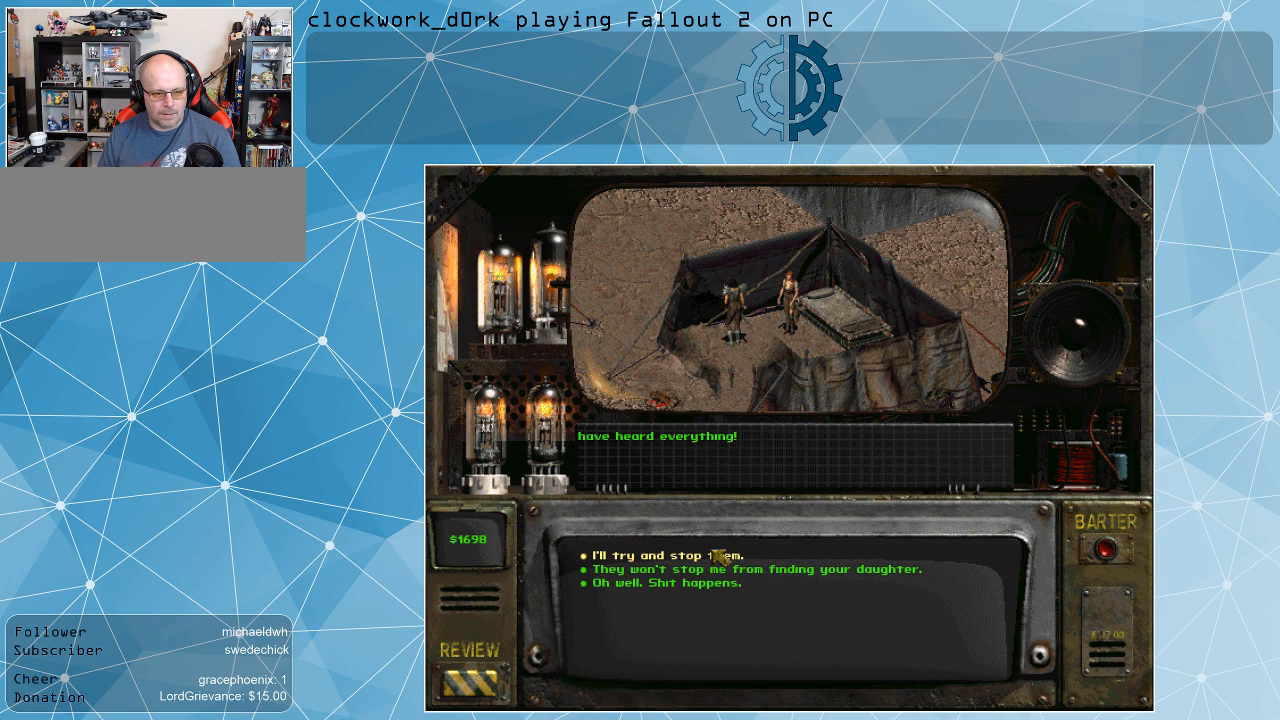
{"keys": [], "mouse": [], "events": []}
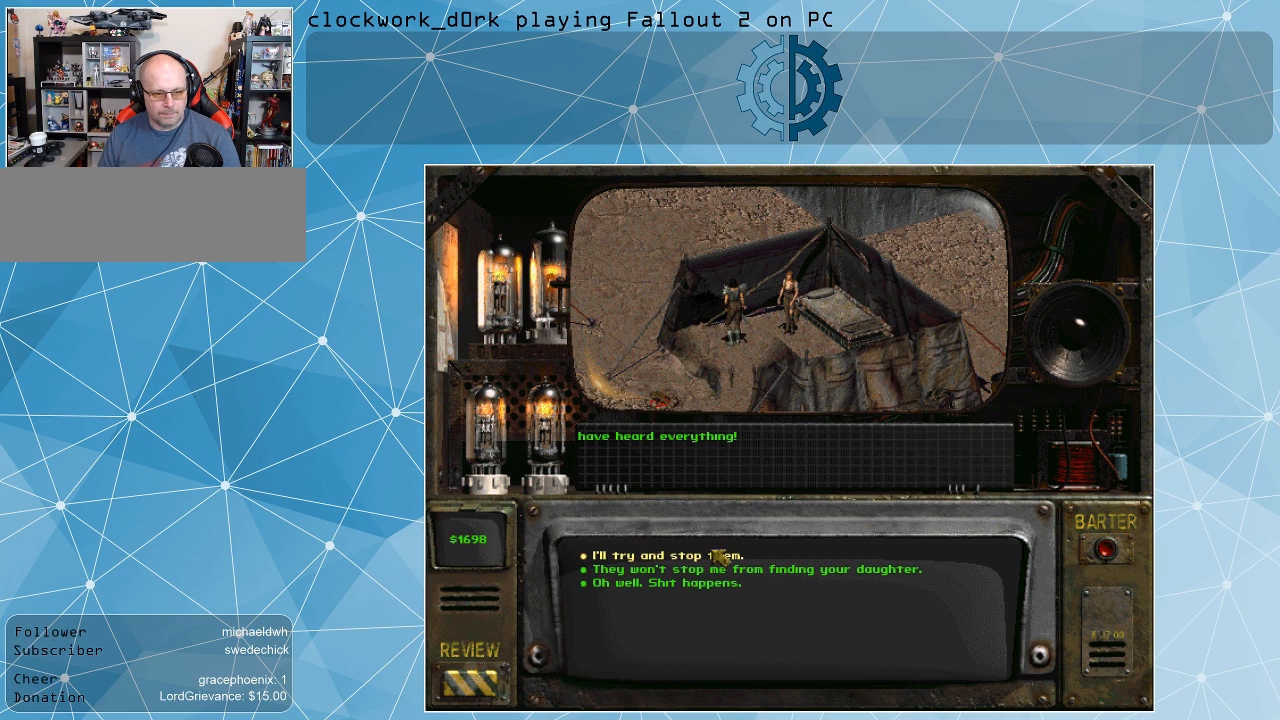
{"keys": [], "mouse": [], "events": []}
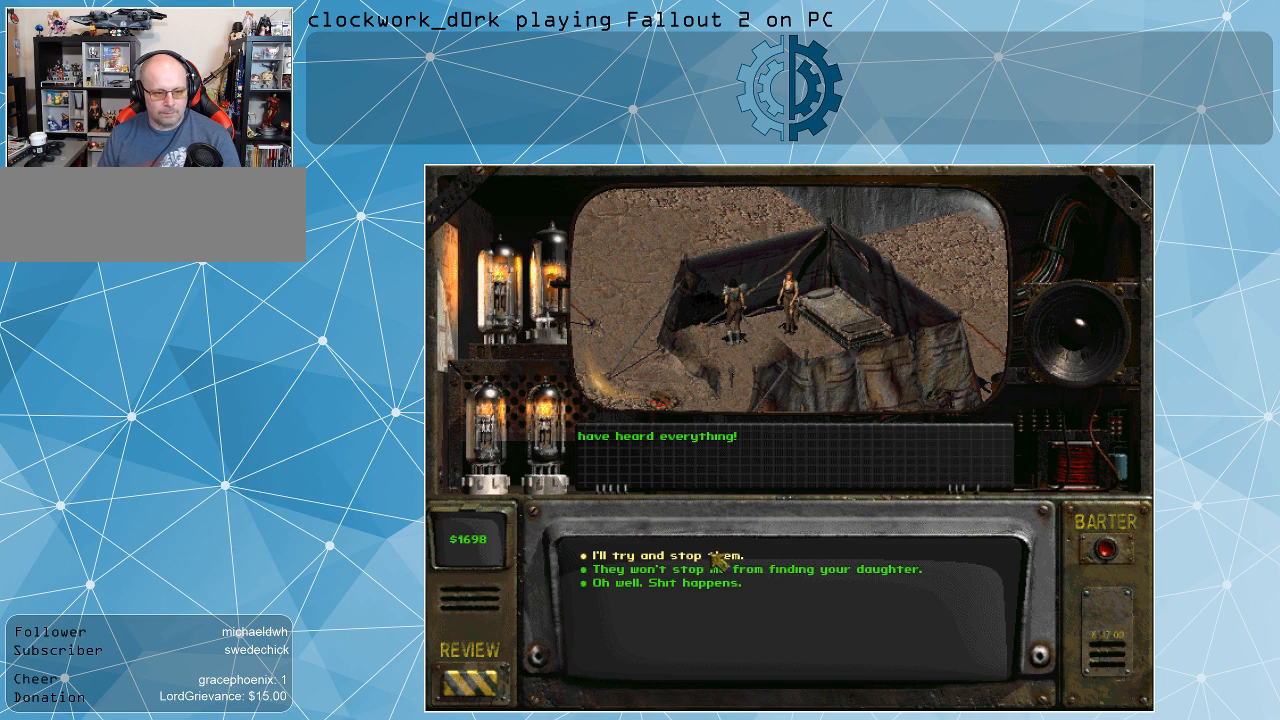
{"keys": [], "mouse": [], "events": []}
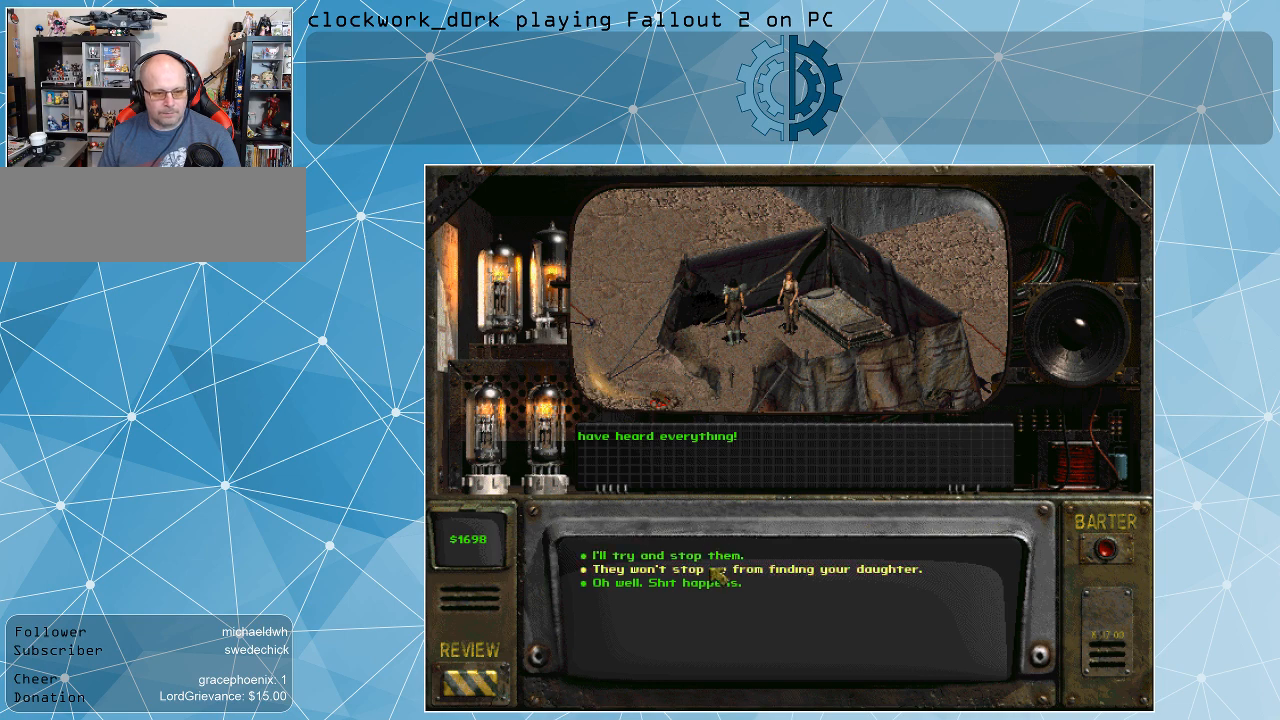
{"keys": [], "mouse": [], "events": [[167, "mouse_left", "down"], [267, "mouse_left", "up"]]}
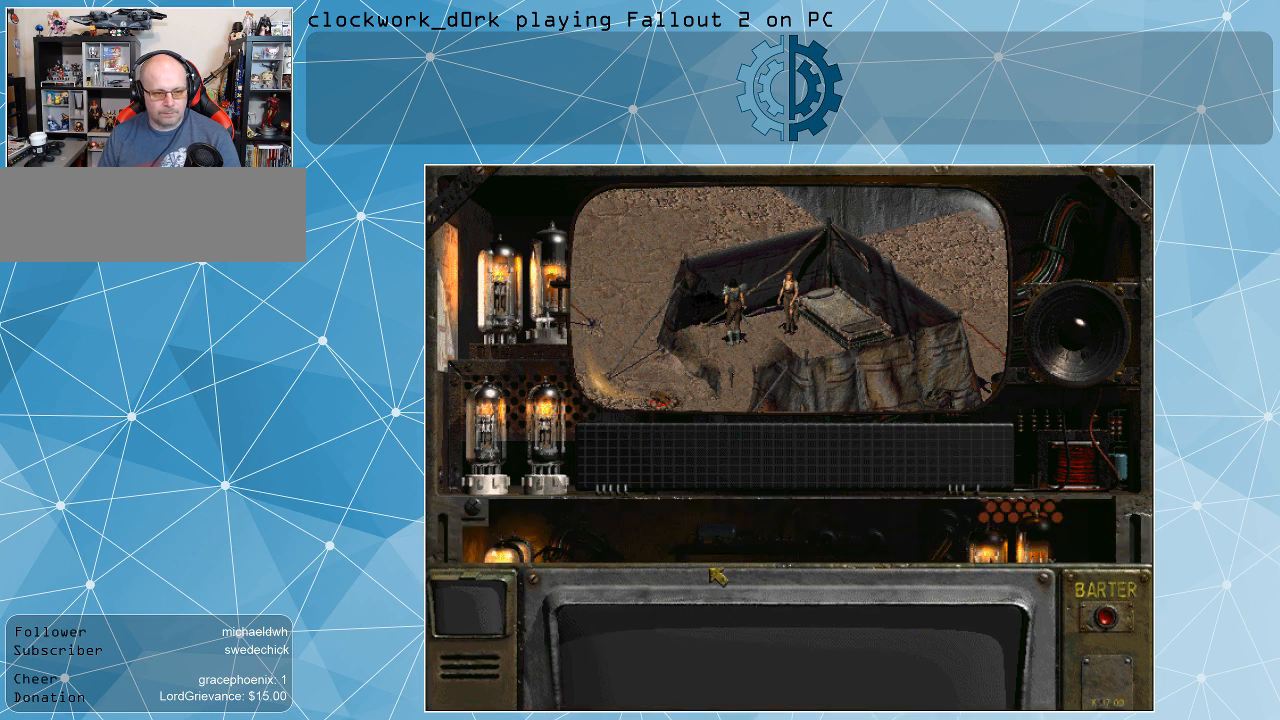
{"keys": [], "mouse": [], "events": []}
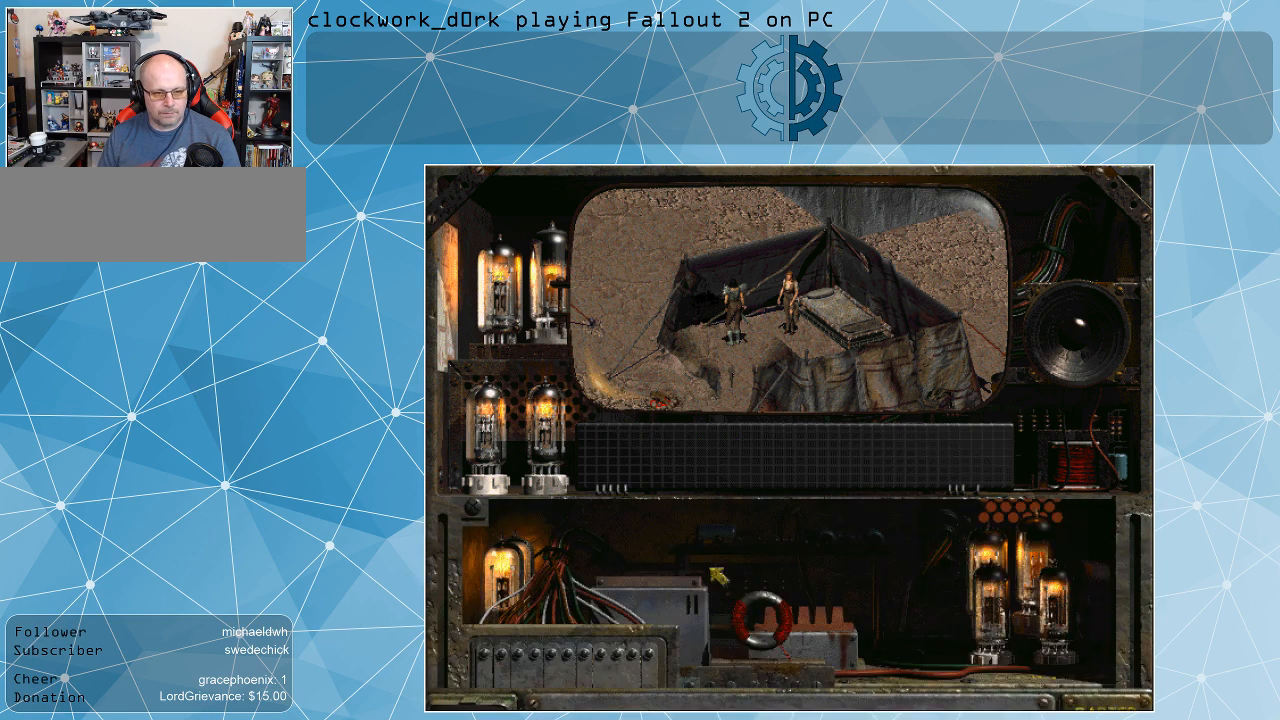
{"keys": [], "mouse": [], "events": []}
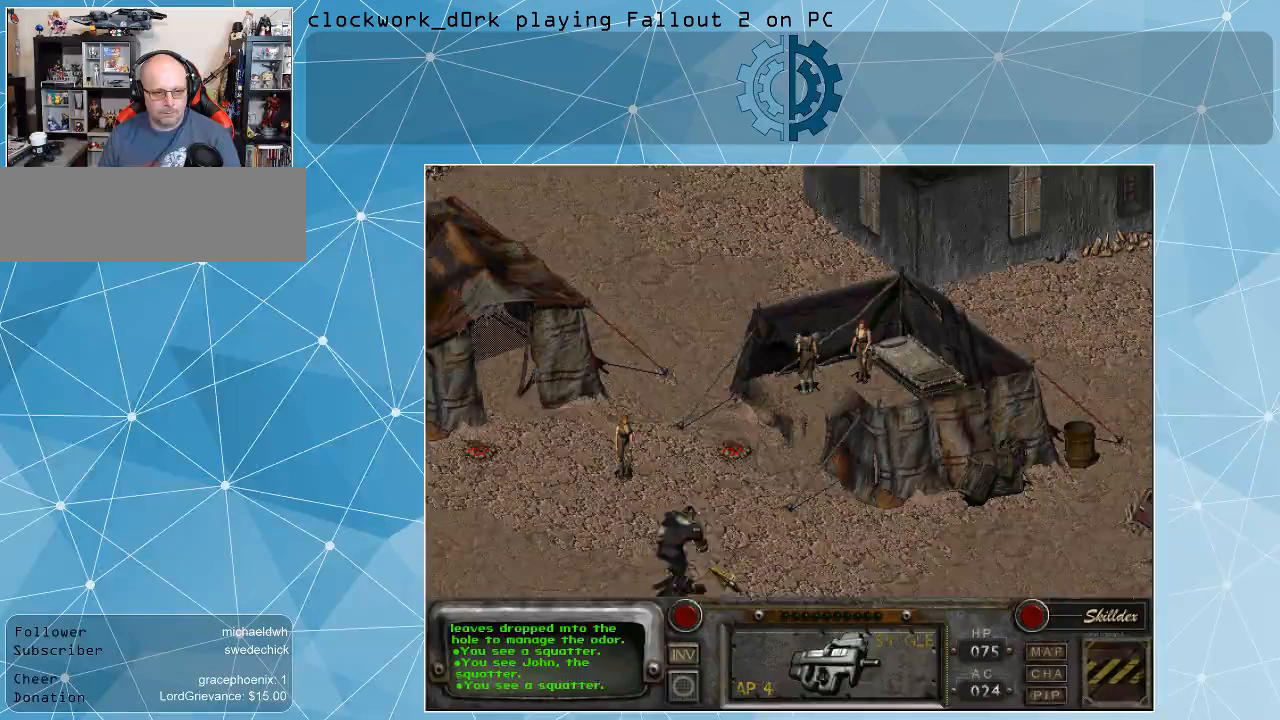
{"keys": [], "mouse": [], "events": []}
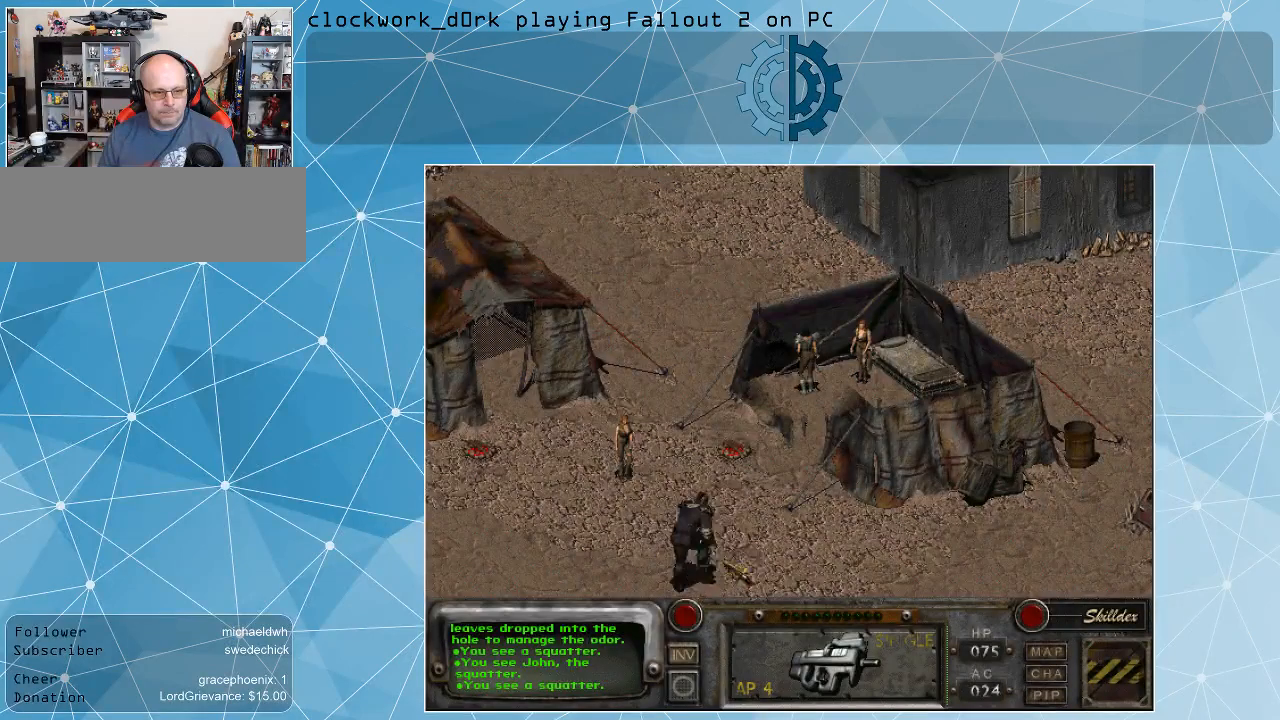
{"keys": [], "mouse": [], "events": []}
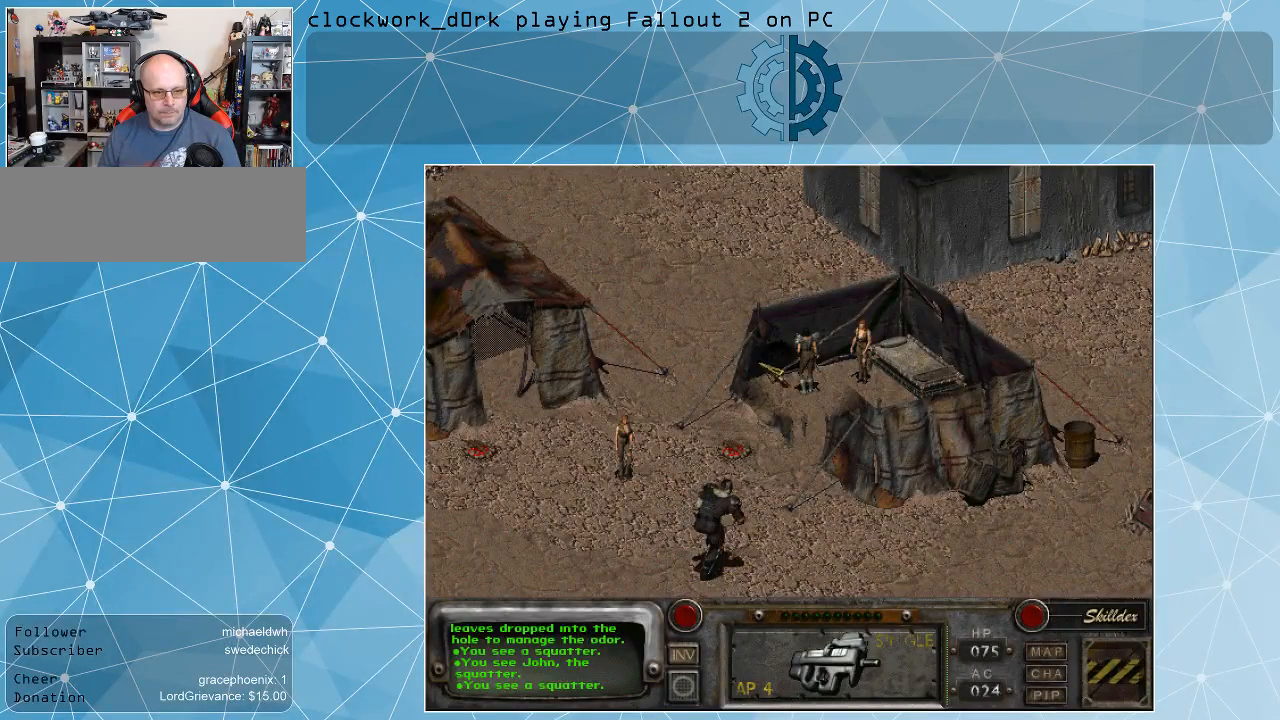
{"keys": [], "mouse": [], "events": []}
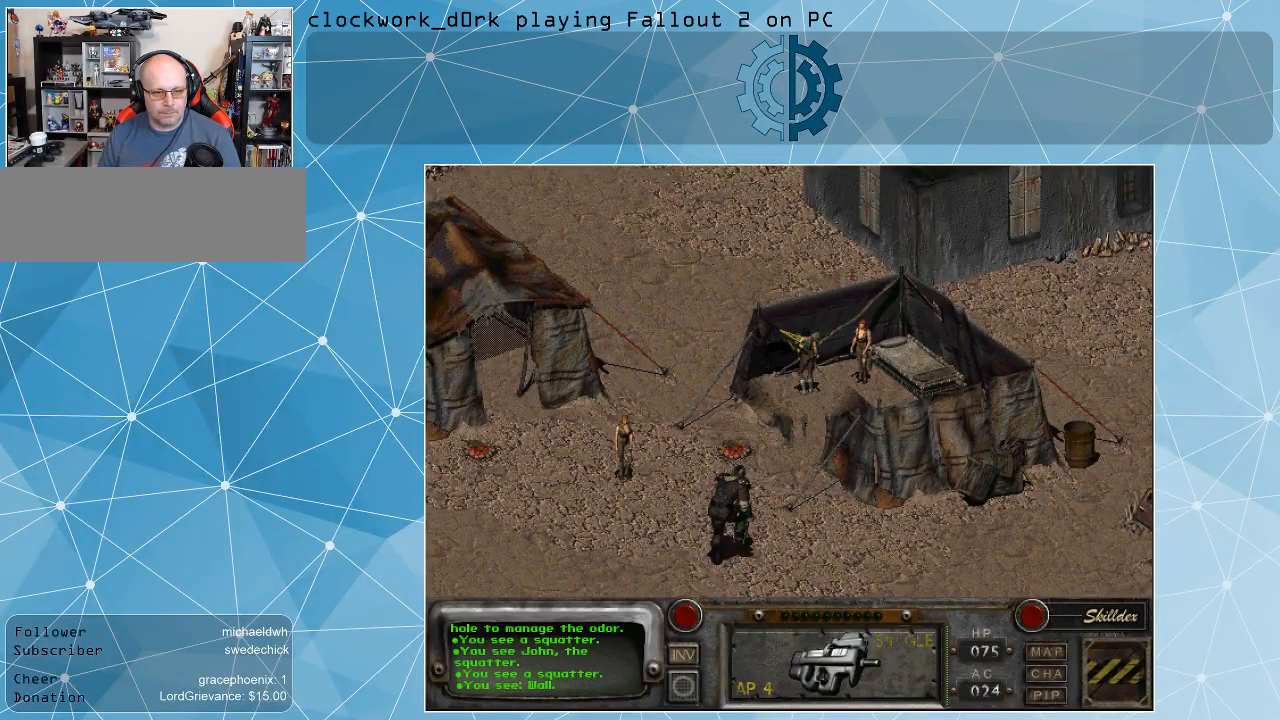
{"keys": [], "mouse": [], "events": []}
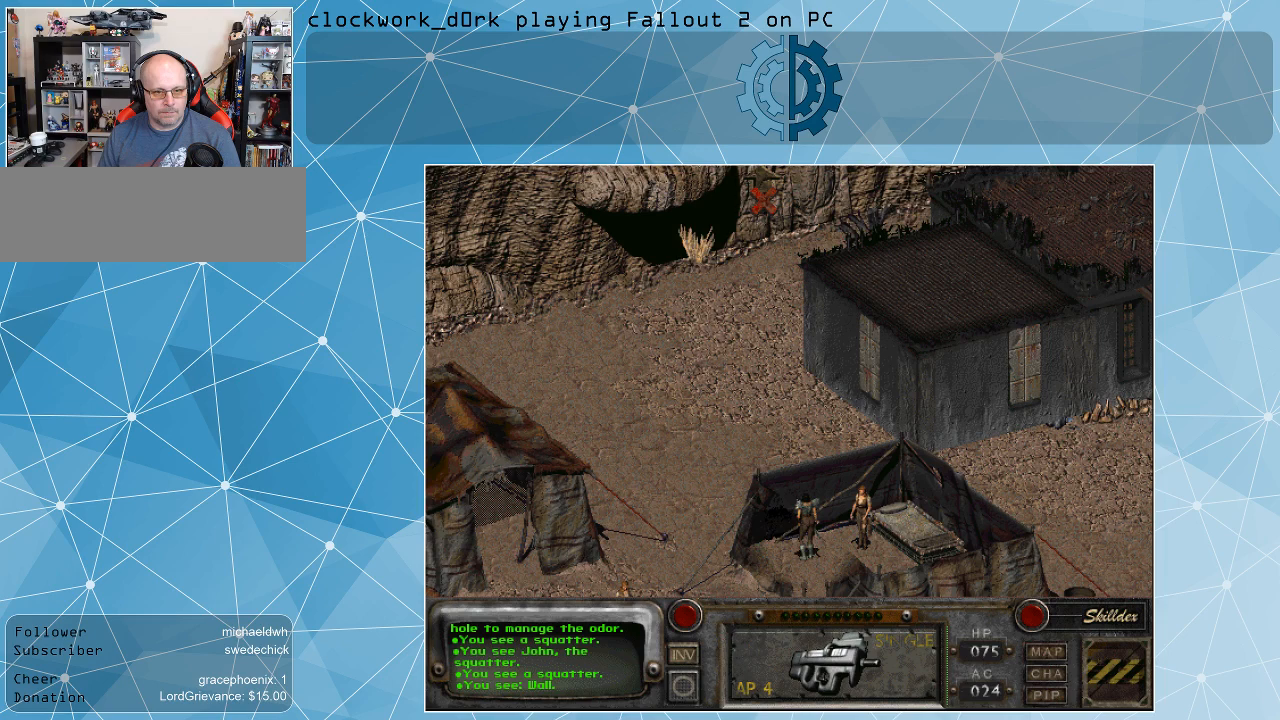
{"keys": [], "mouse": [], "events": []}
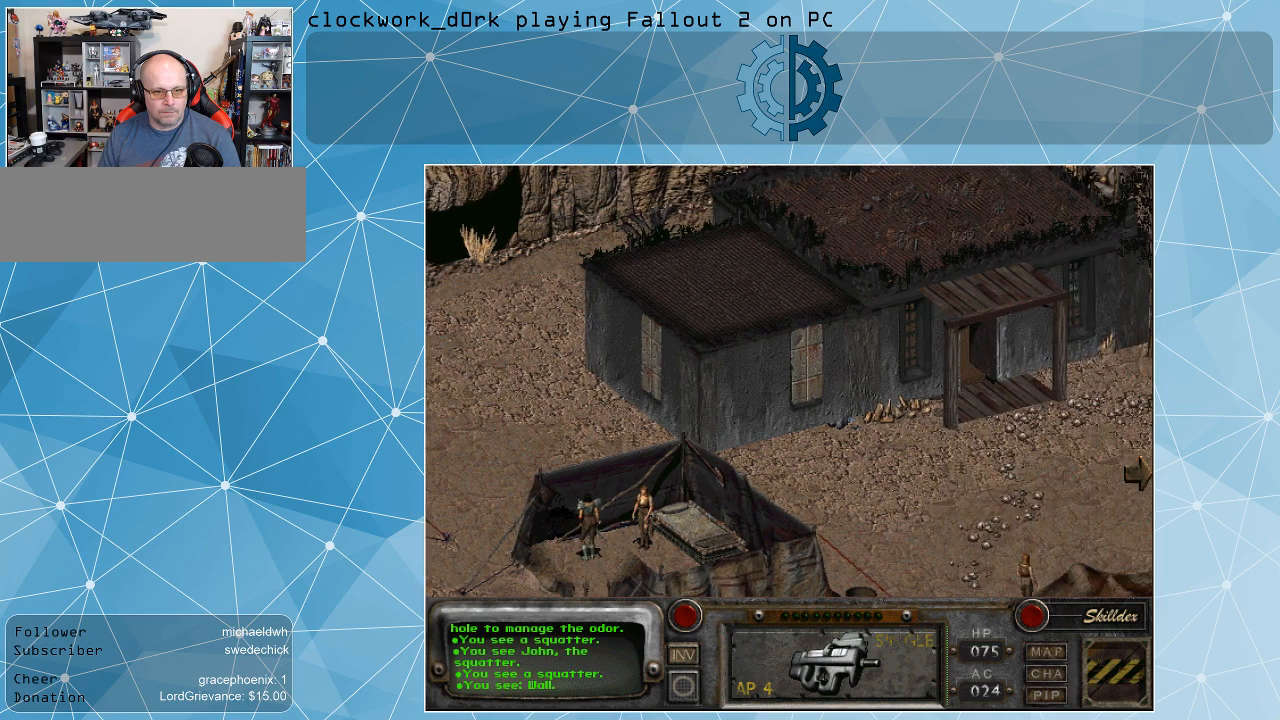
{"keys": [], "mouse": [], "events": []}
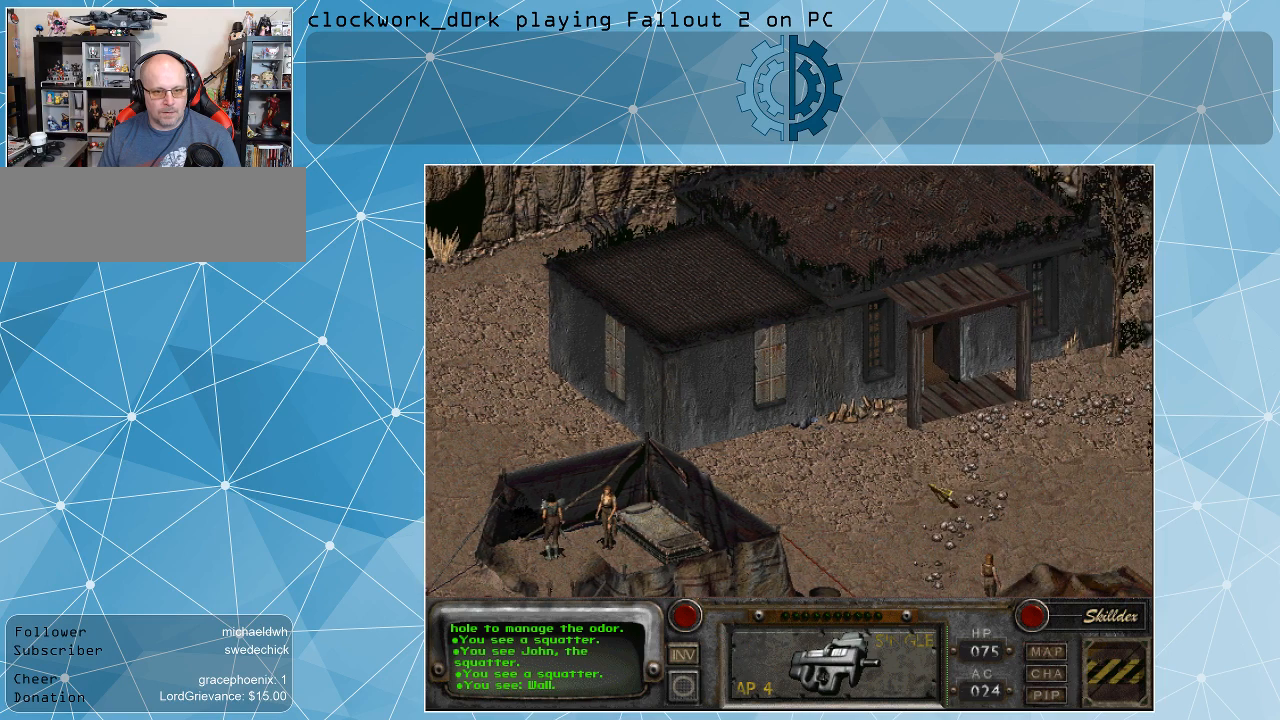
{"keys": [], "mouse": [], "events": [[300, "mouse_right", "down"], [467, "mouse_right", "up"]]}
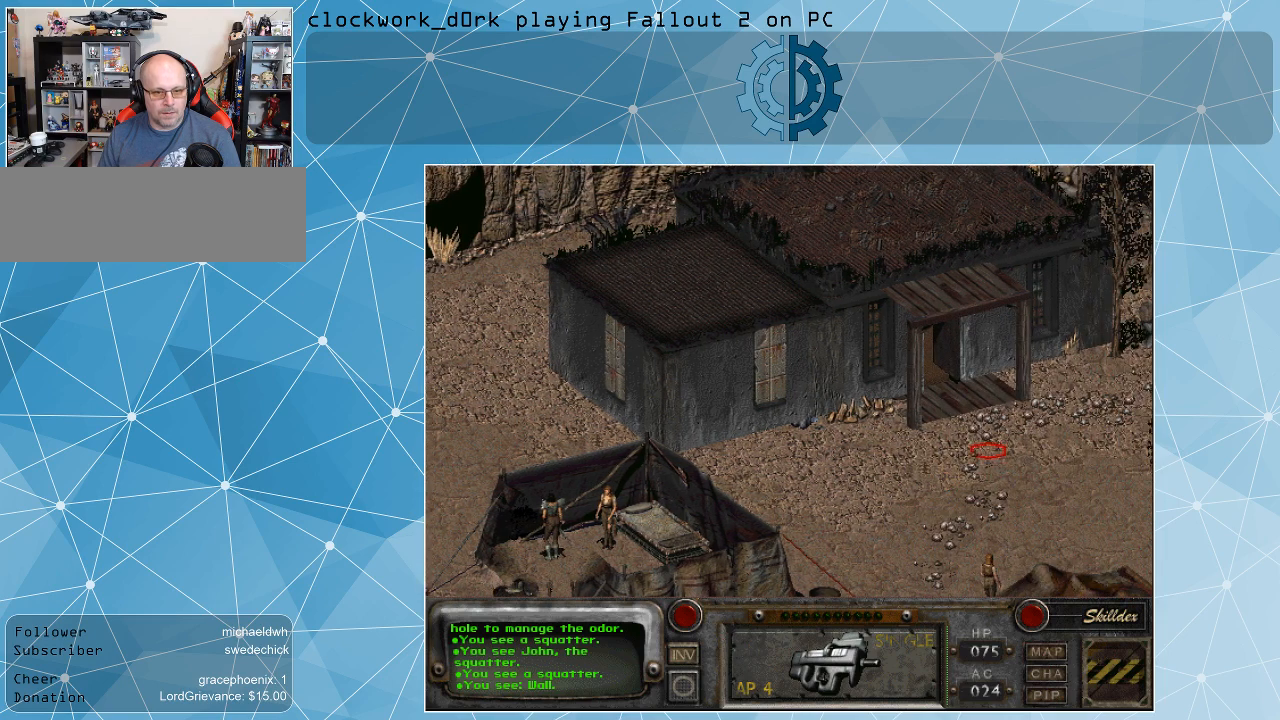
{"keys": [], "mouse": [], "events": [[200, "mouse_left", "down"], [333, "mouse_left", "up"]]}
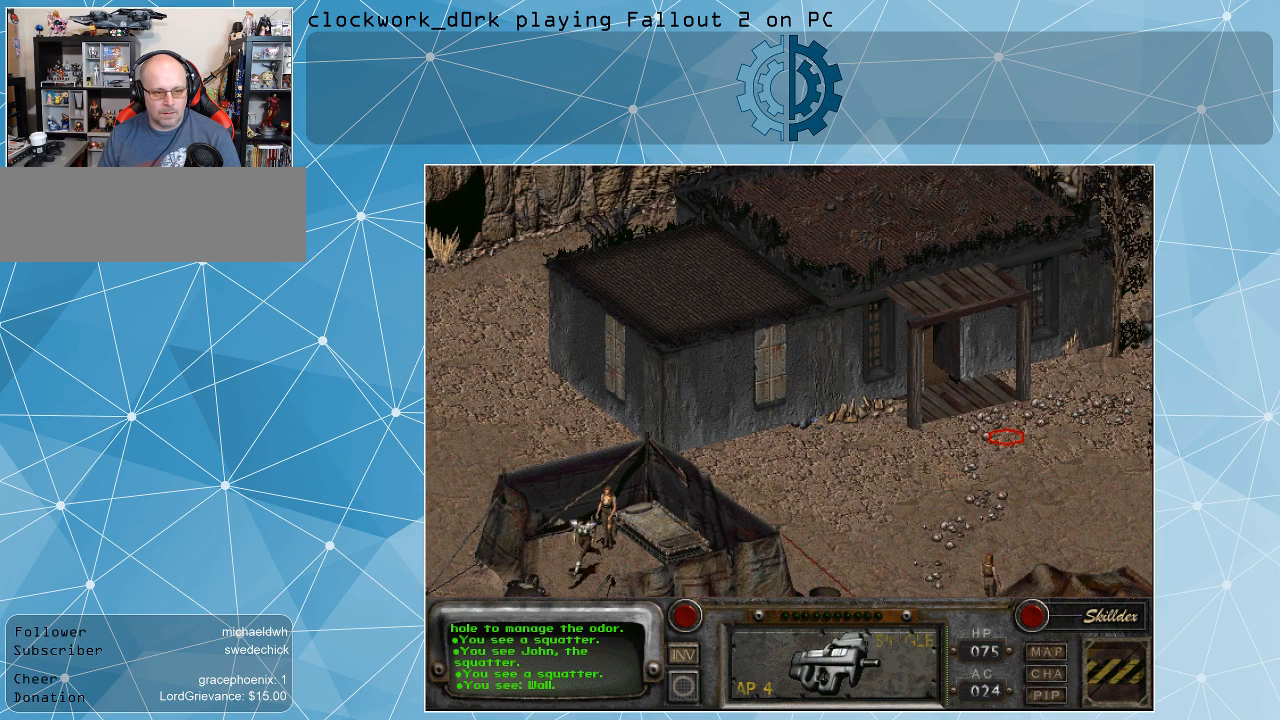
{"keys": [], "mouse": [], "events": []}
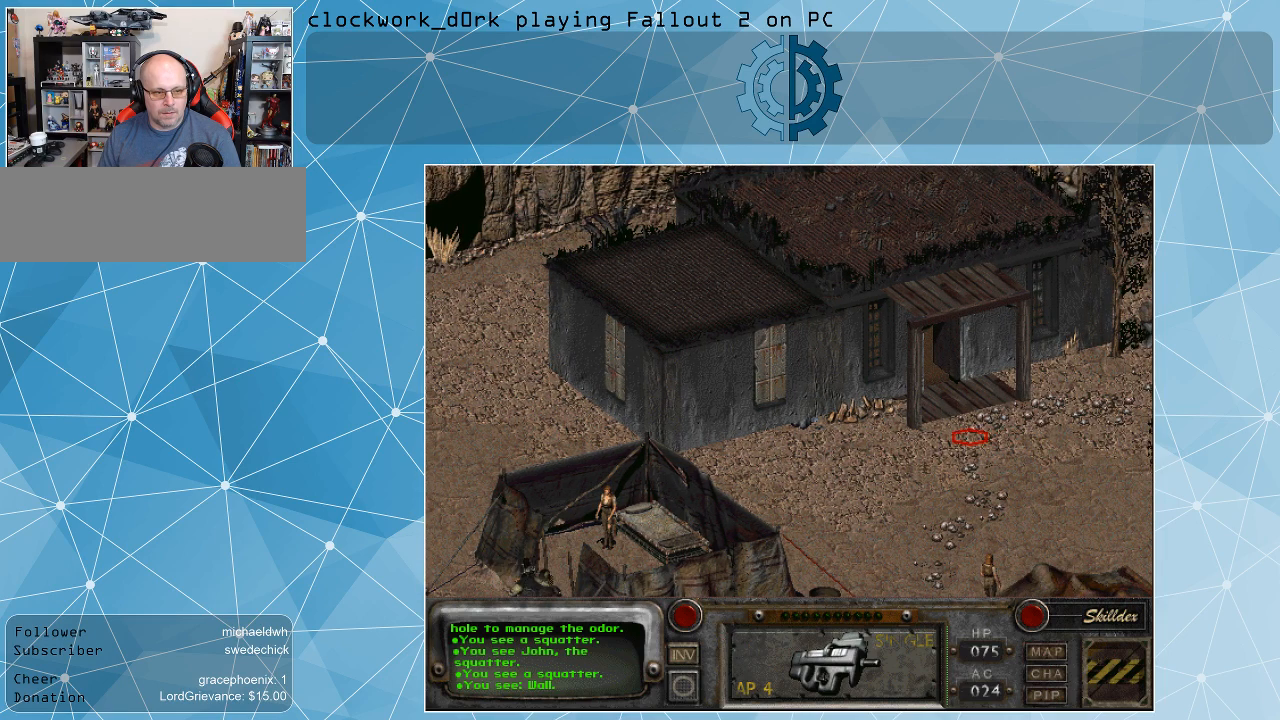
{"keys": [], "mouse": [], "events": []}
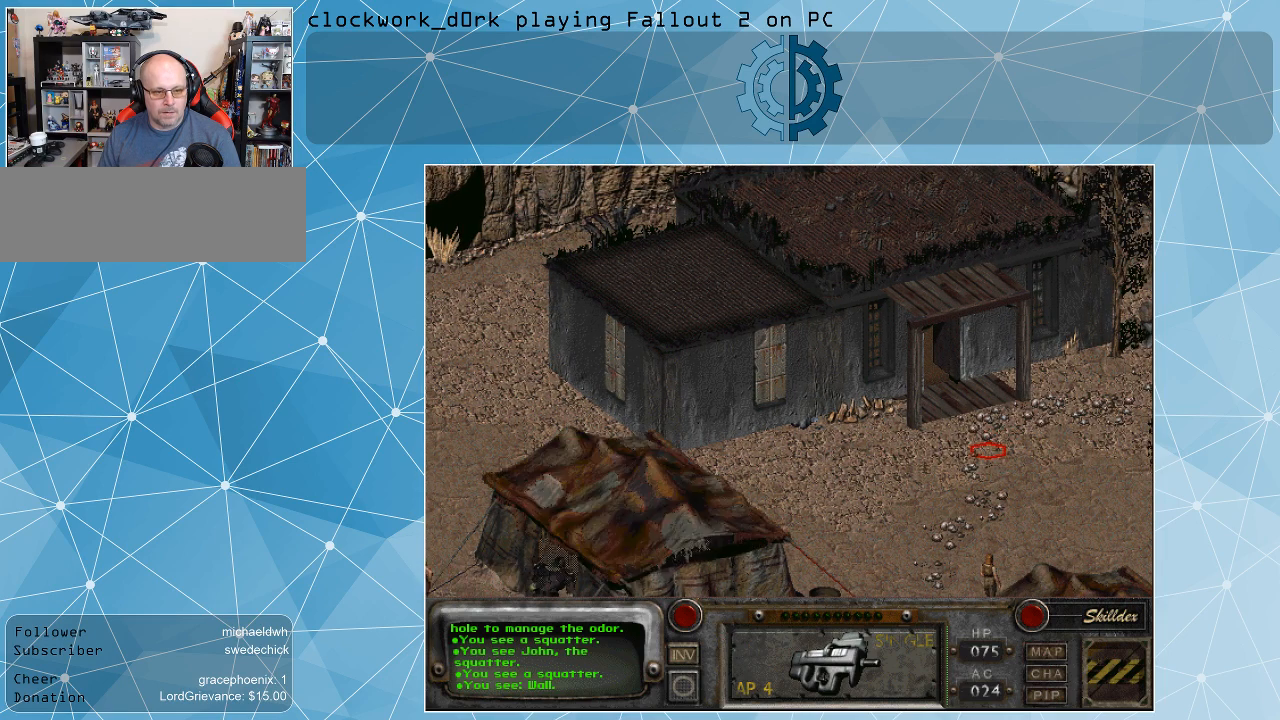
{"keys": [], "mouse": [], "events": []}
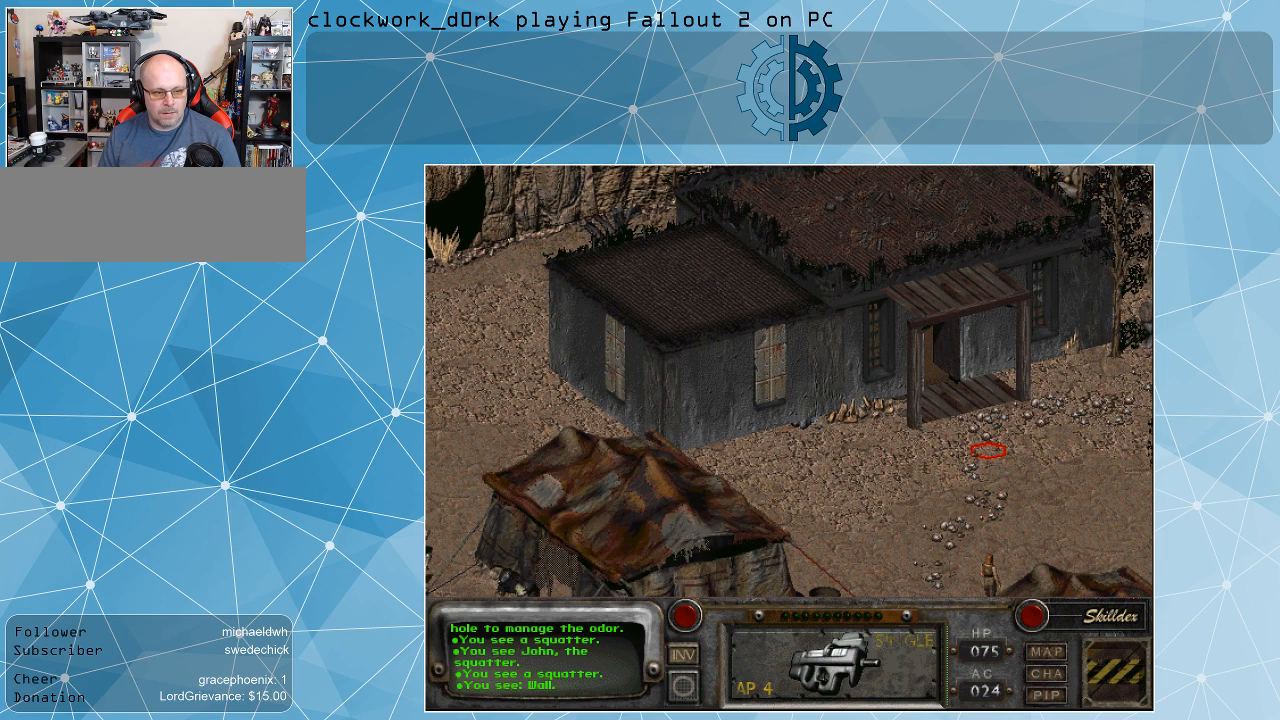
{"keys": [], "mouse": [], "events": []}
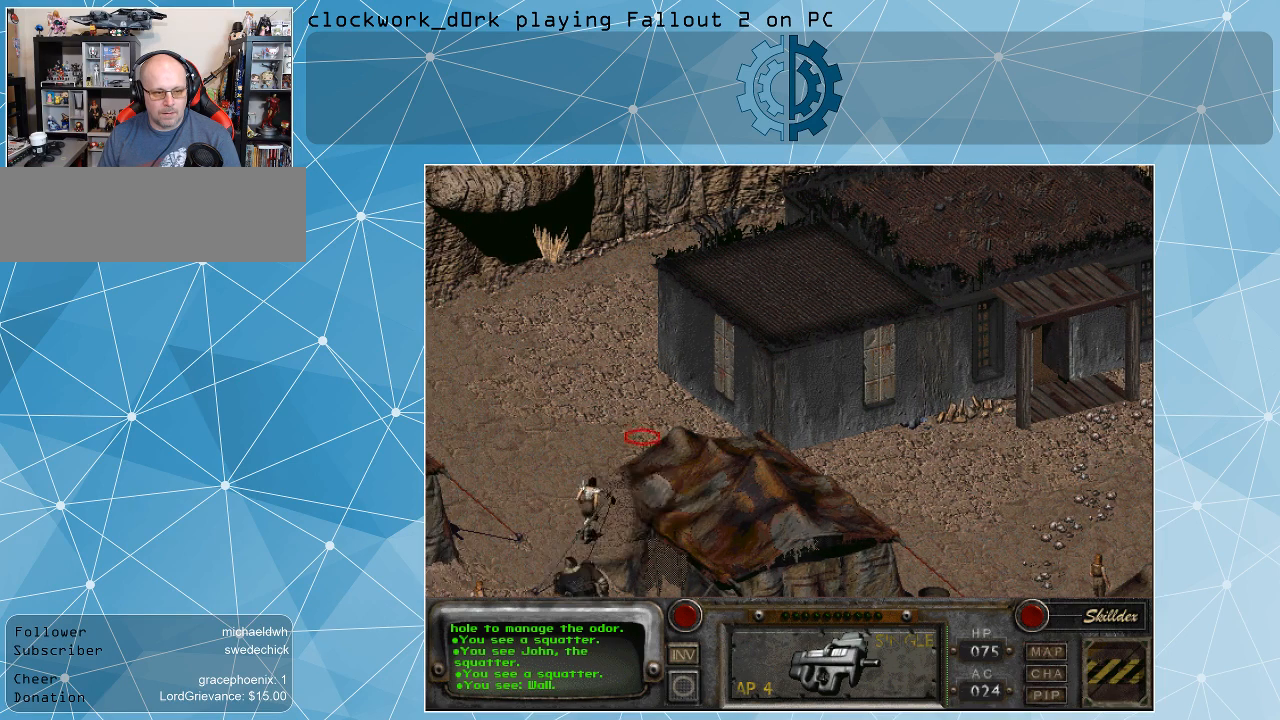
{"keys": [], "mouse": [], "events": []}
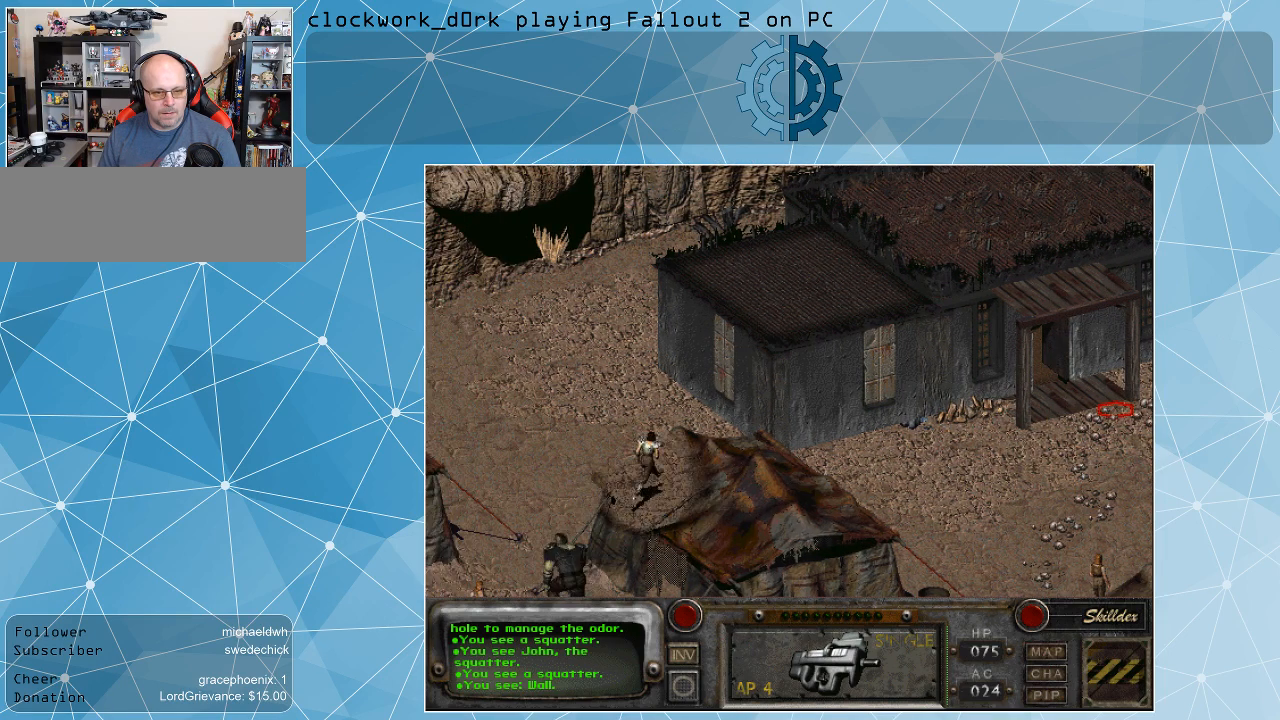
{"keys": [], "mouse": [], "events": []}